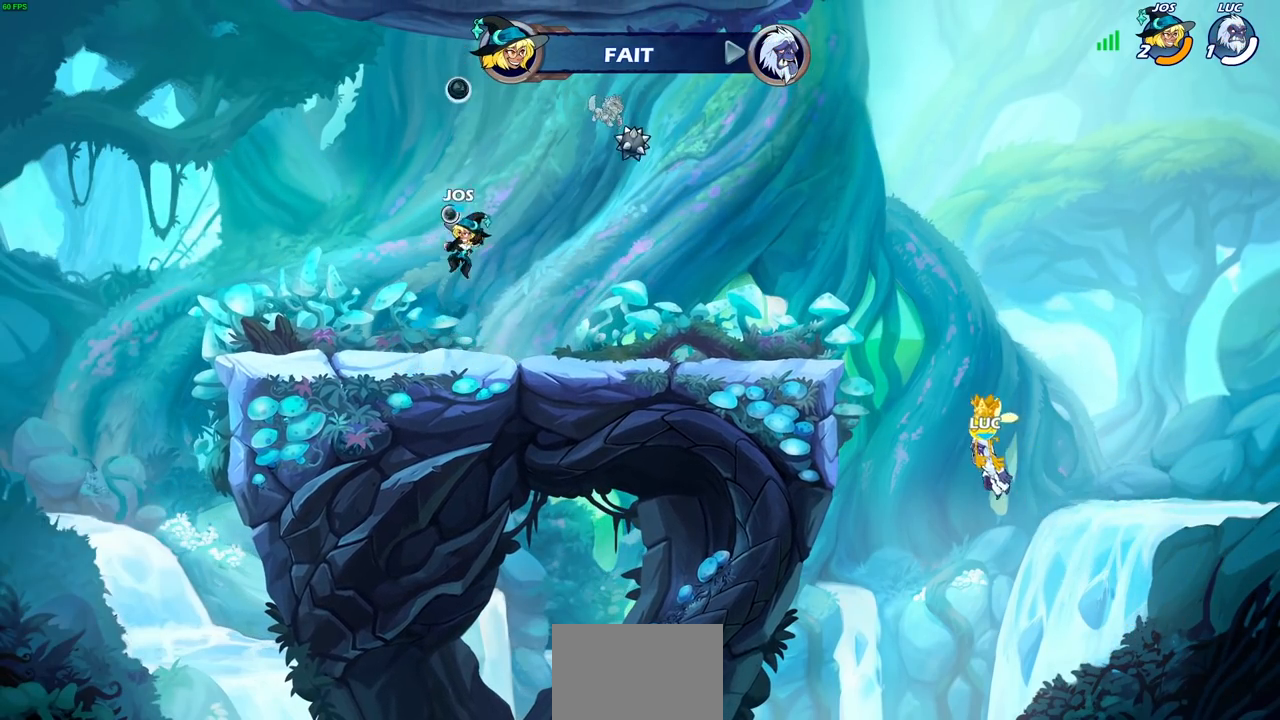
Gameplay with a controller (PlayStation layout); each line is a JSON object with the inputs held at the frame after it. "events" lists button and stick changes between this image and that frame as [ms after this image, input, new state], when the widget could be followed in between.
{"buttons": [], "left_stick": "center", "right_stick": "center", "events": []}
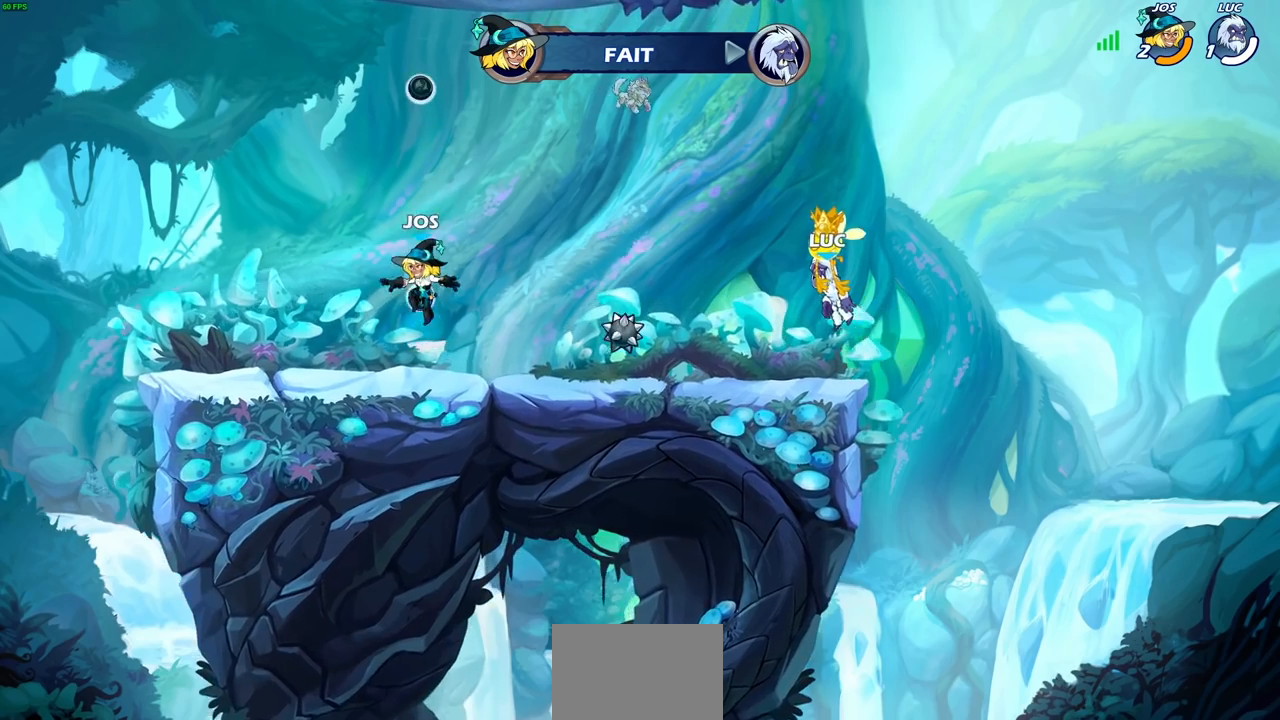
{"buttons": ["SELECT"], "left_stick": "center", "right_stick": "center", "events": [[367, "SELECT", "down"]]}
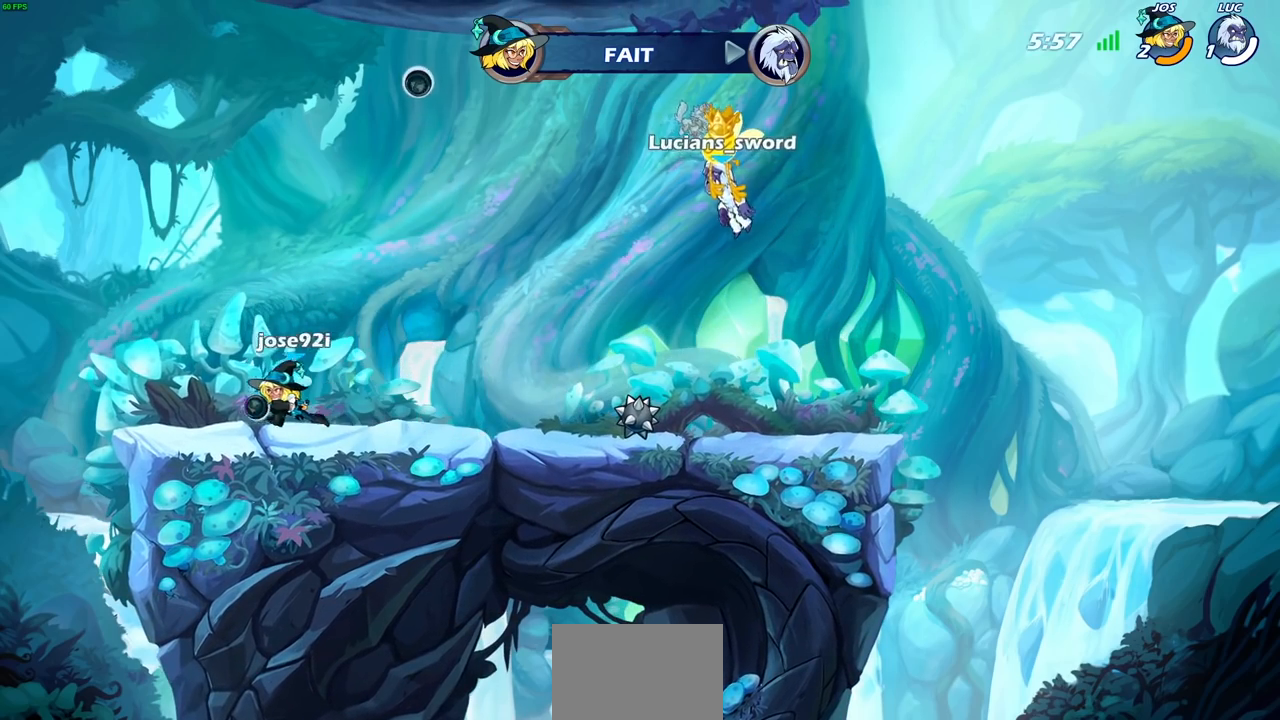
{"buttons": [], "left_stick": "center", "right_stick": "center", "events": [[267, "SELECT", "up"]]}
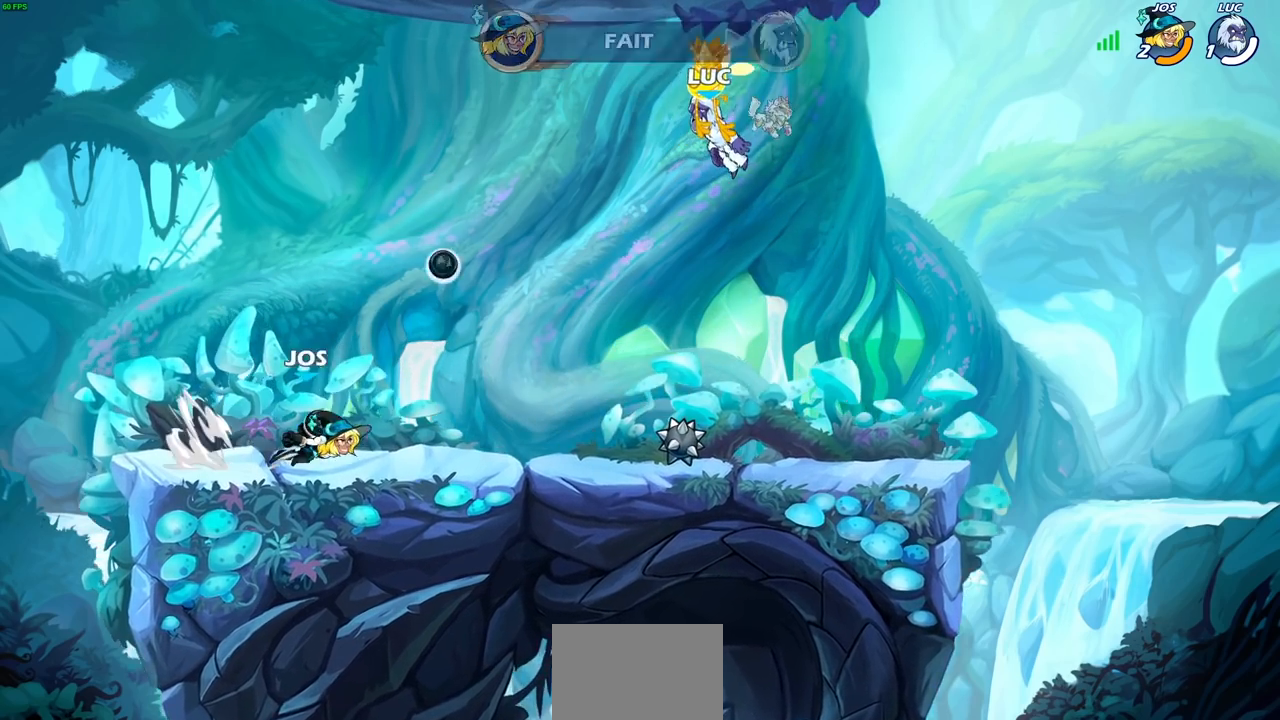
{"buttons": ["SELECT"], "left_stick": "center", "right_stick": "center", "events": [[17, "SELECT", "down"]]}
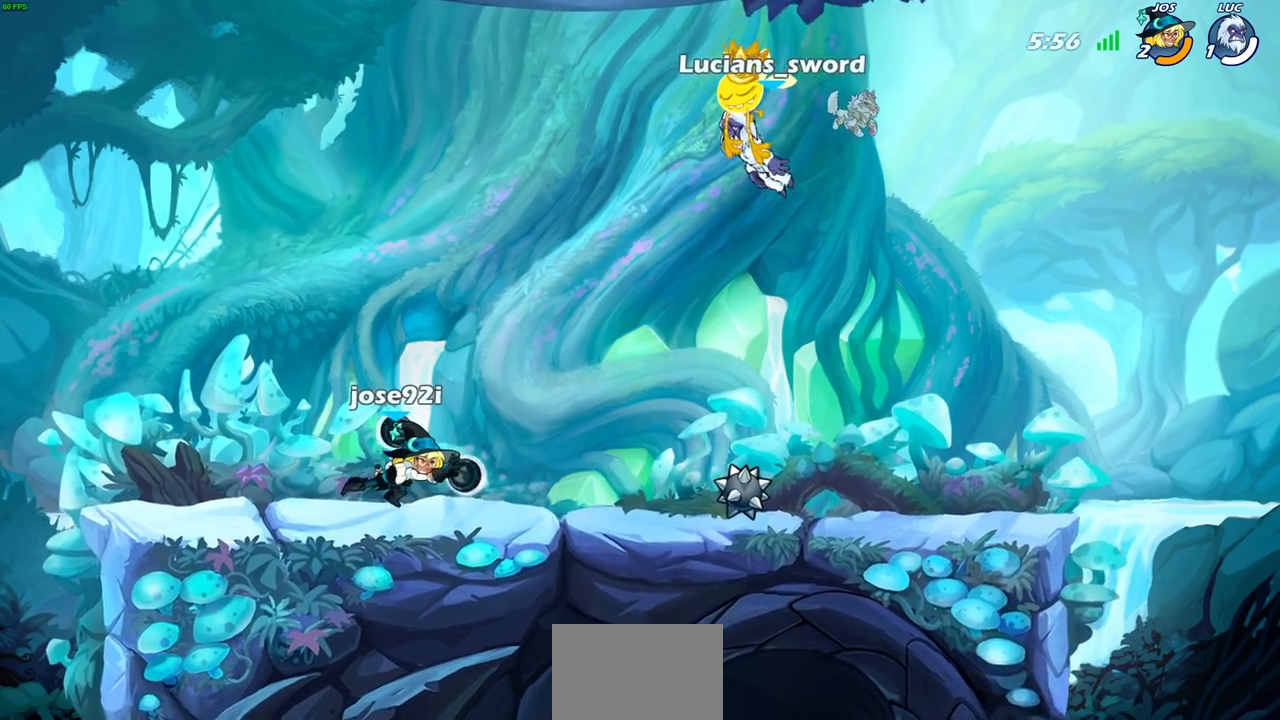
{"buttons": [], "left_stick": "center", "right_stick": "center", "events": [[17, "SELECT", "up"]]}
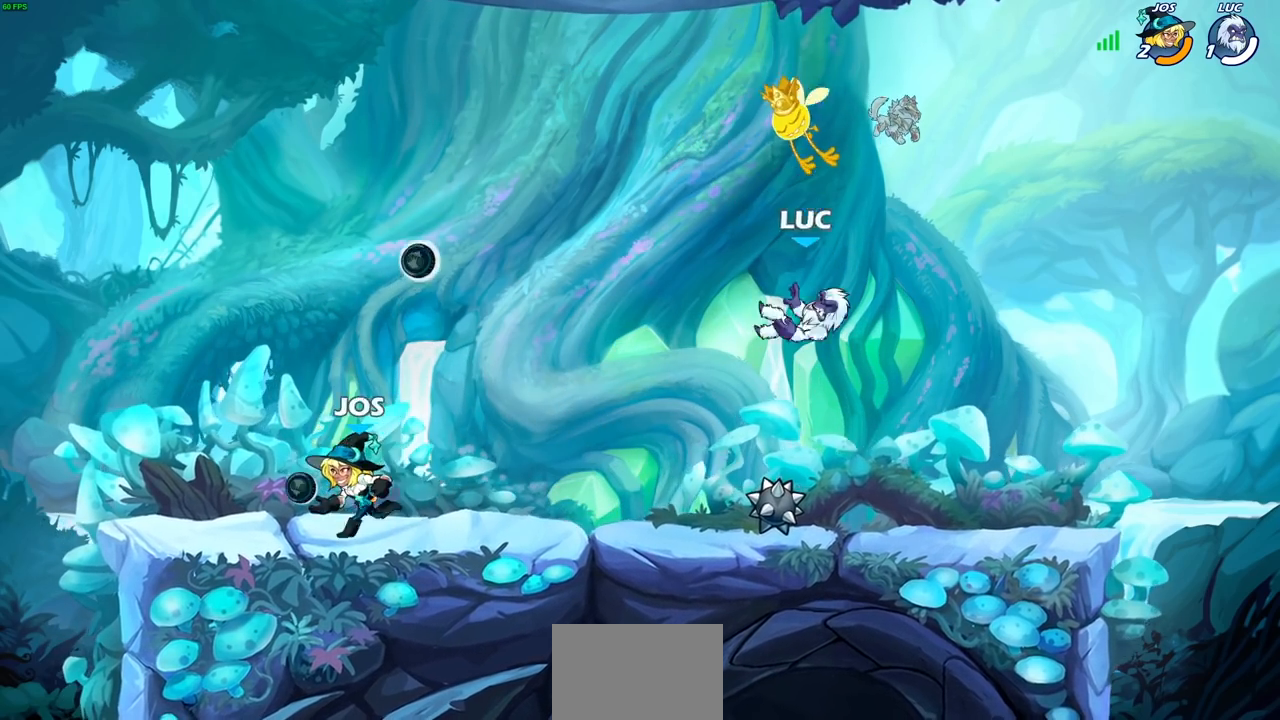
{"buttons": [], "left_stick": "down-left", "right_stick": "center", "events": [[167, "R1", "down"], [233, "CROSS", "down"], [267, "left_stick", "left"], [317, "CROSS", "up"], [317, "R1", "up"], [467, "left_stick", "down-left"]]}
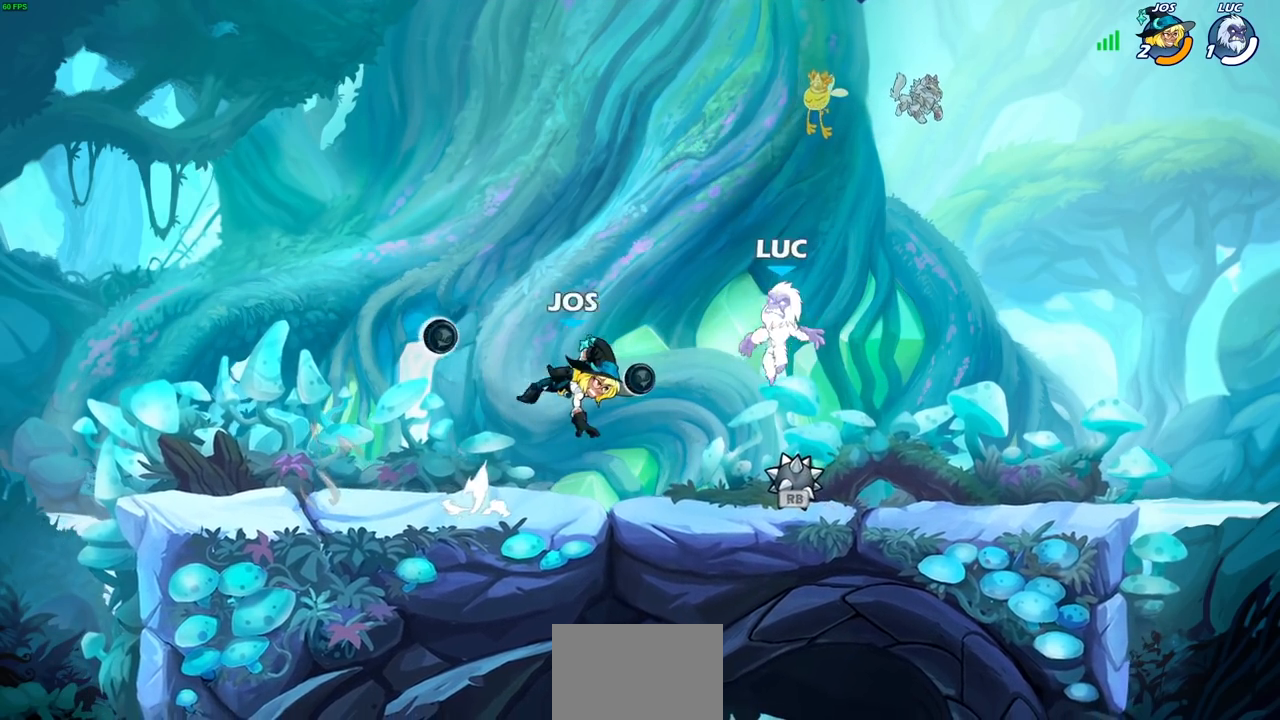
{"buttons": [], "left_stick": "center", "right_stick": "center", "events": [[67, "CIRCLE", "down"], [117, "CIRCLE", "up"], [133, "left_stick", "center"]]}
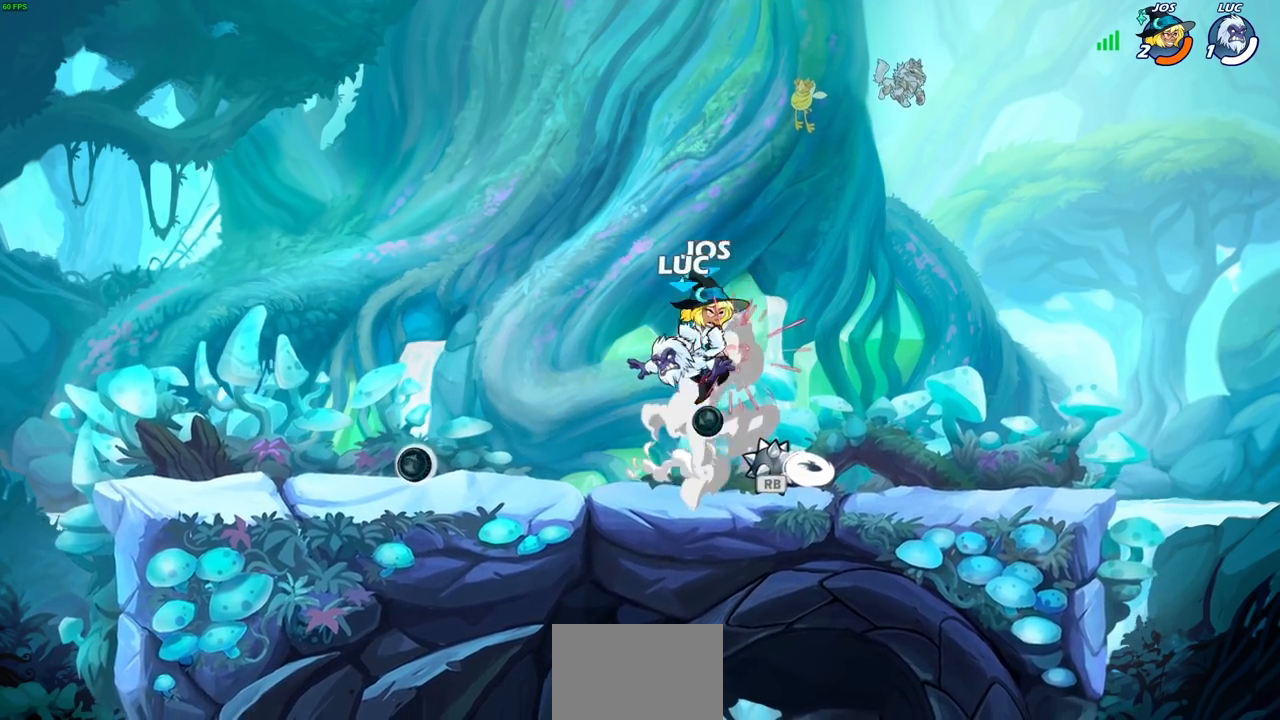
{"buttons": [], "left_stick": "up-left", "right_stick": "center", "events": [[217, "left_stick", "right"], [267, "CROSS", "down"], [317, "CIRCLE", "down"], [317, "left_stick", "up"], [333, "CROSS", "up"], [400, "CIRCLE", "up"], [483, "left_stick", "up-left"]]}
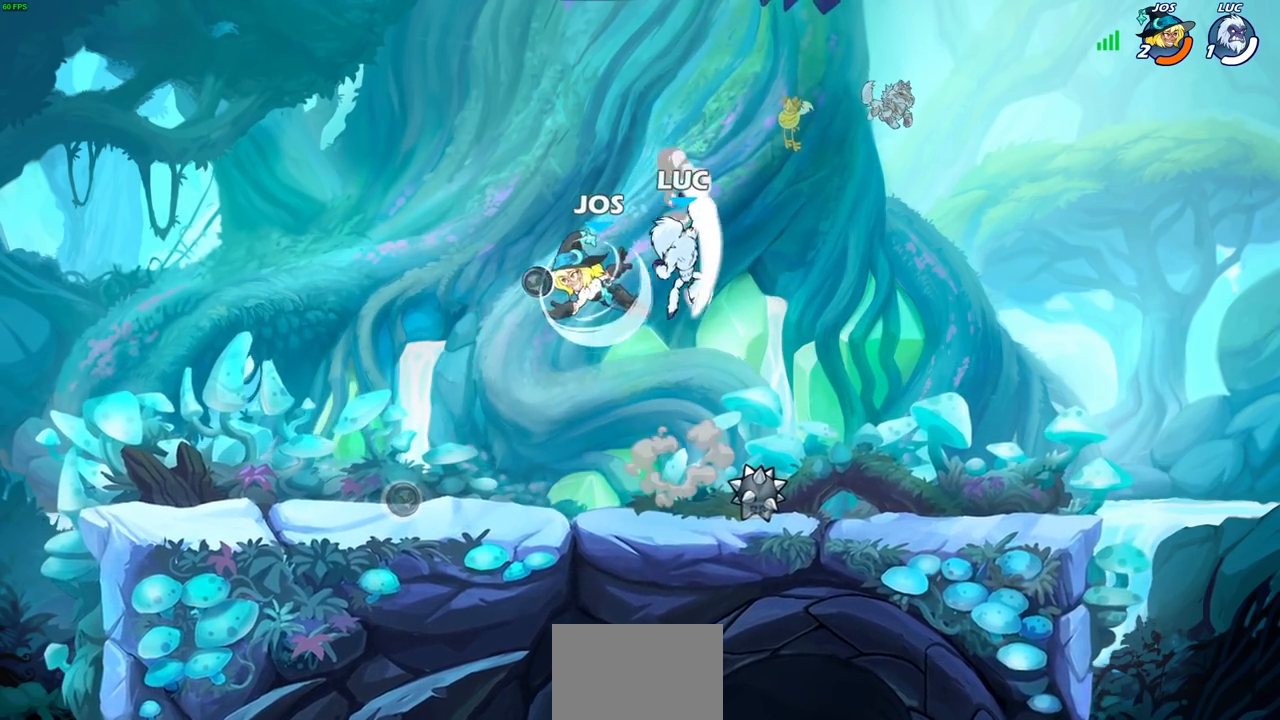
{"buttons": [], "left_stick": "down-left", "right_stick": "center", "events": [[17, "left_stick", "left"], [383, "left_stick", "down-left"]]}
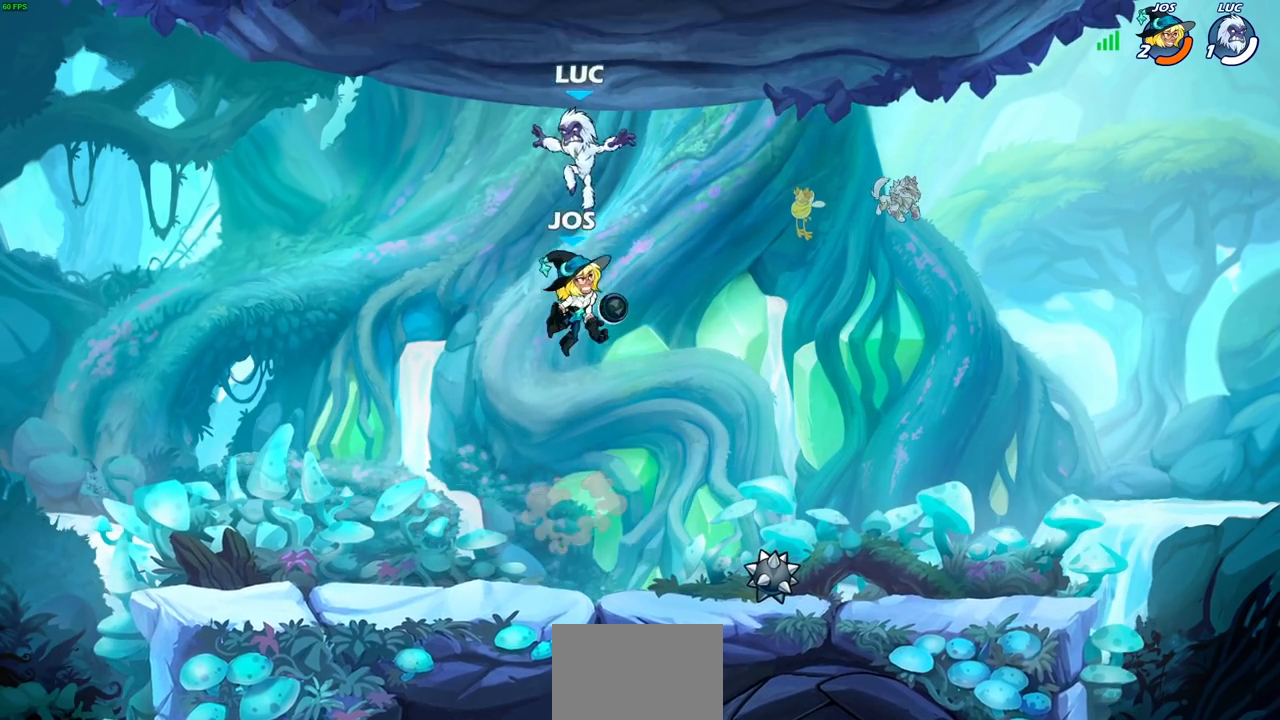
{"buttons": ["R2"], "left_stick": "down-left", "right_stick": "center", "events": [[83, "R1", "down"], [83, "R2", "down"], [83, "left_stick", "down-right"], [233, "left_stick", "right"], [267, "R1", "up"], [333, "R2", "up"], [333, "left_stick", "center"], [450, "left_stick", "down-left"], [500, "R2", "down"]]}
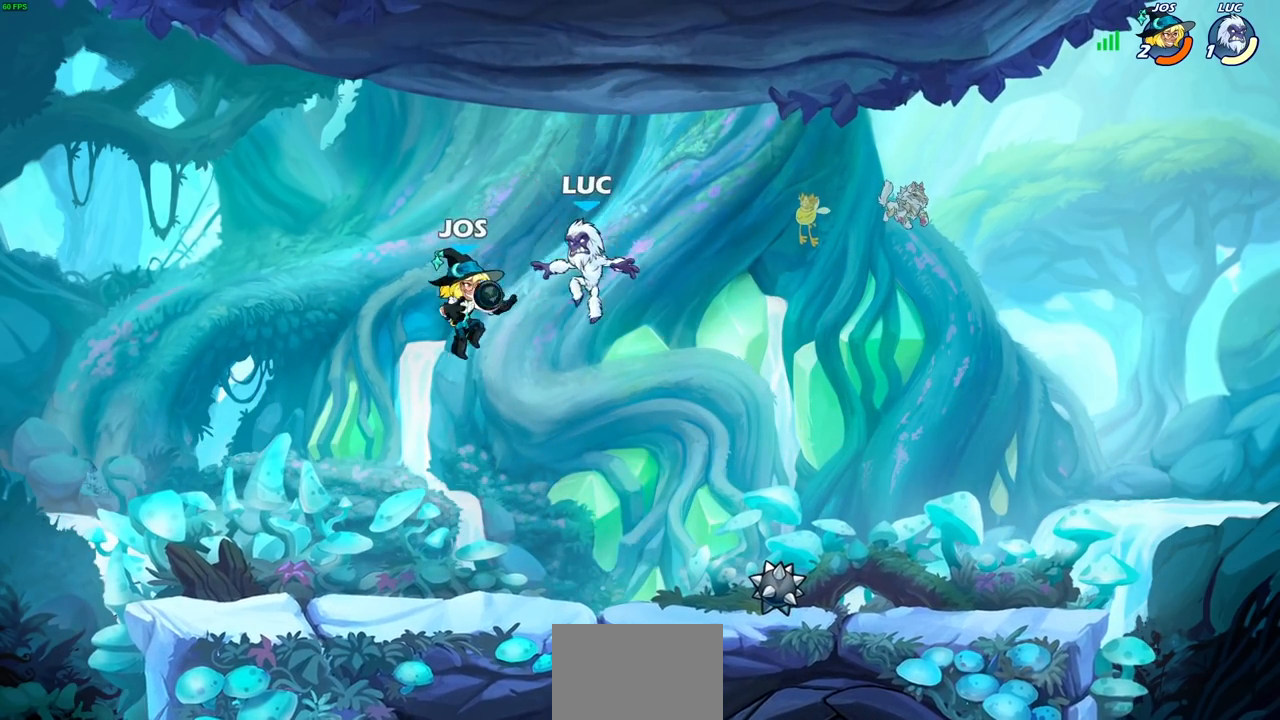
{"buttons": ["CROSS"], "left_stick": "up-right", "right_stick": "center", "events": [[233, "left_stick", "down-right"], [250, "R2", "up"], [433, "left_stick", "up-right"], [467, "CROSS", "down"]]}
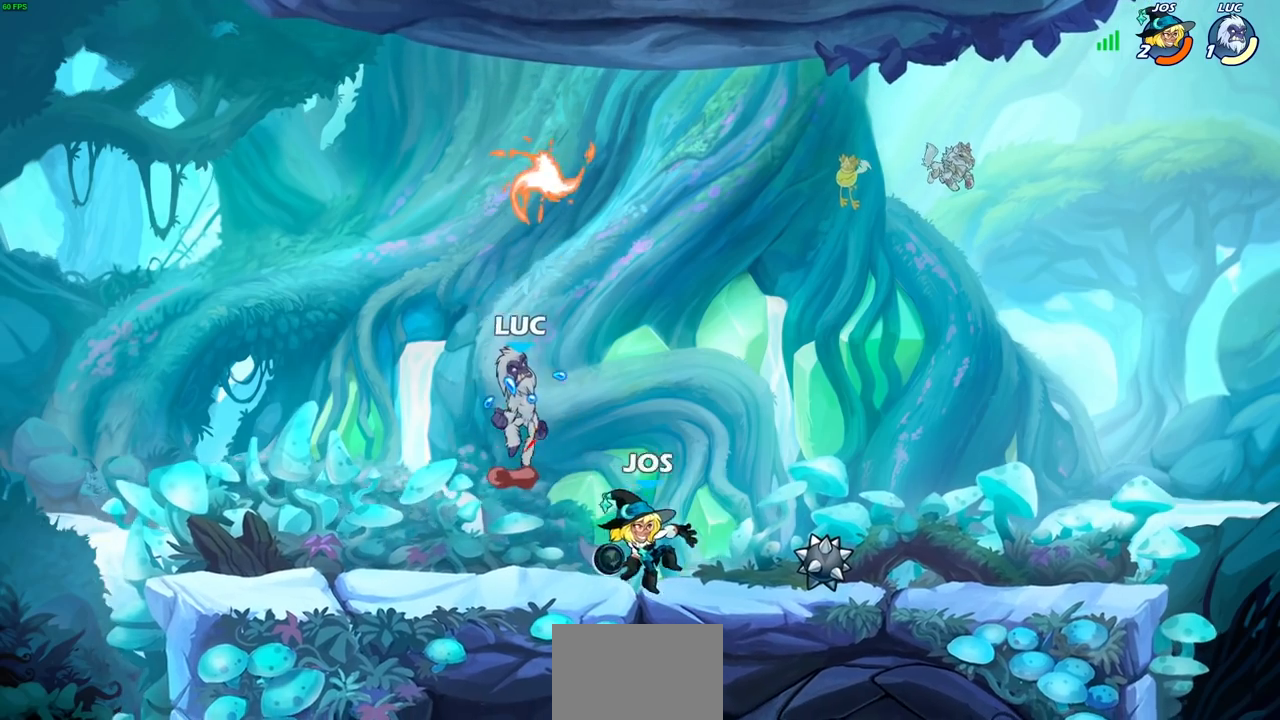
{"buttons": [], "left_stick": "down-right", "right_stick": "center", "events": [[117, "CROSS", "up"], [283, "R1", "down"], [300, "left_stick", "down-right"], [383, "R1", "up"]]}
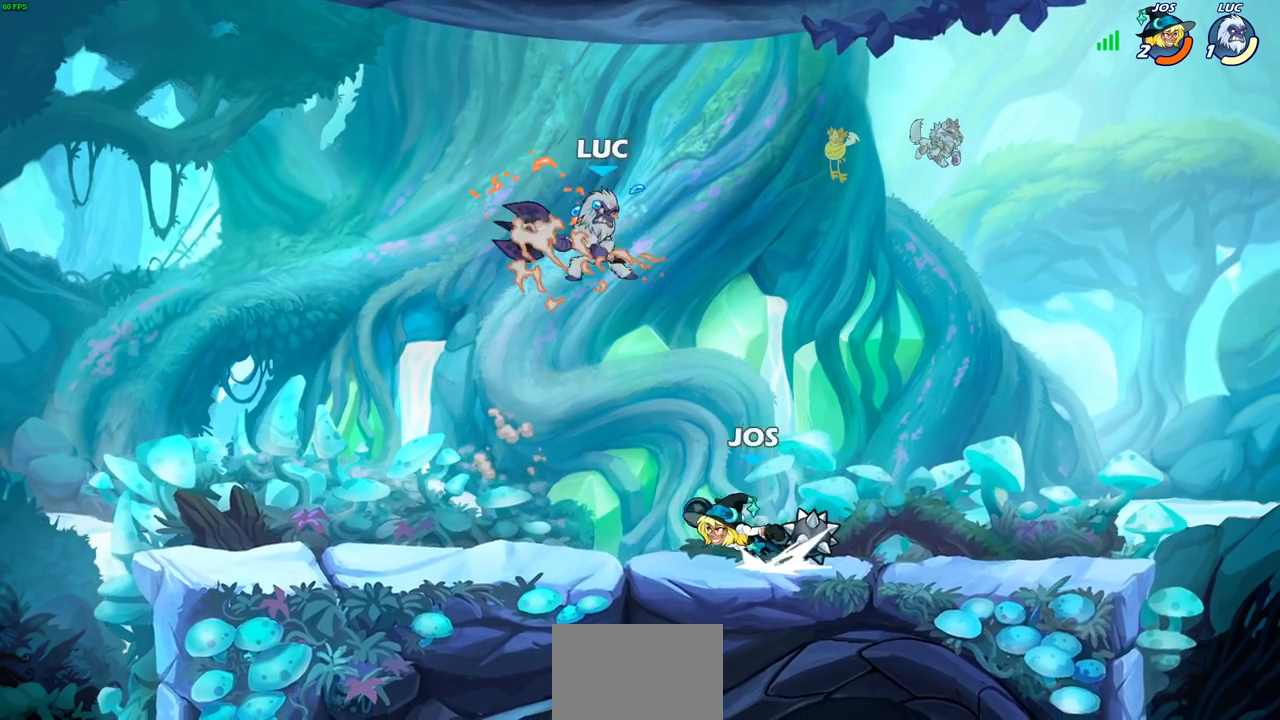
{"buttons": [], "left_stick": "right", "right_stick": "center", "events": [[67, "SQUARE", "down"], [100, "left_stick", "down-left"], [167, "SQUARE", "up"], [383, "left_stick", "right"]]}
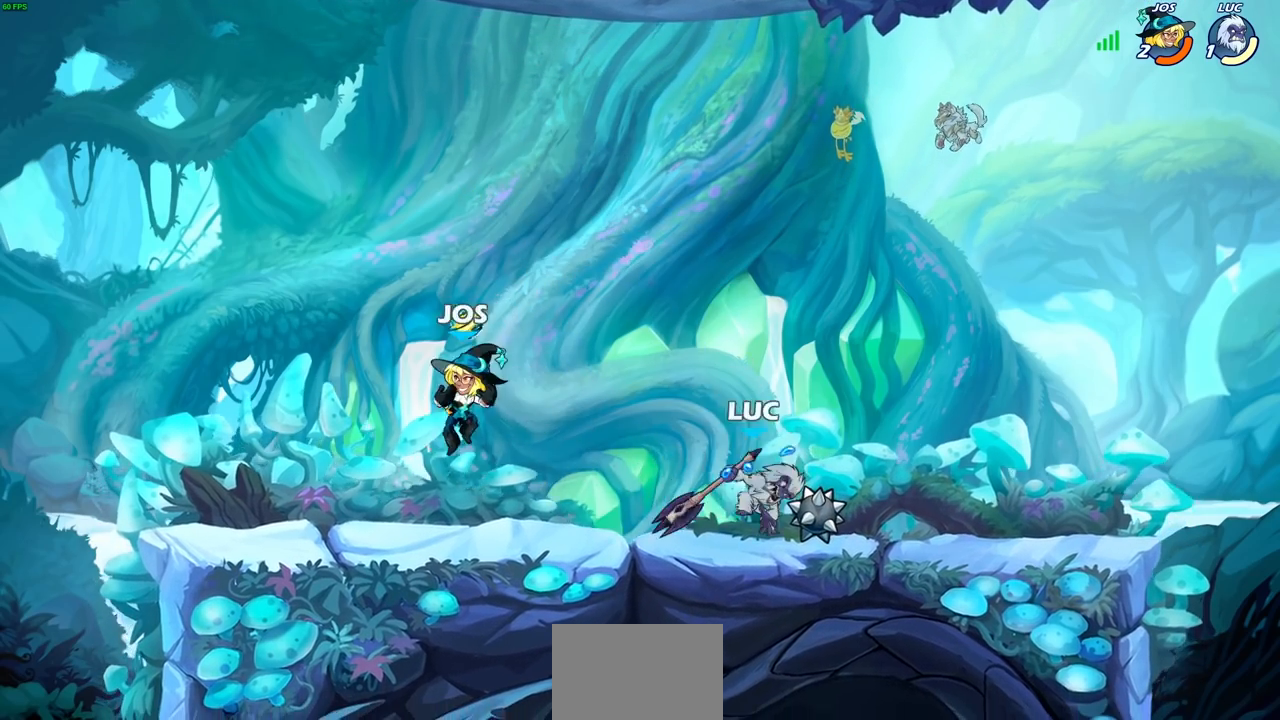
{"buttons": [], "left_stick": "center", "right_stick": "center", "events": [[33, "left_stick", "center"], [167, "left_stick", "left"], [450, "left_stick", "center"]]}
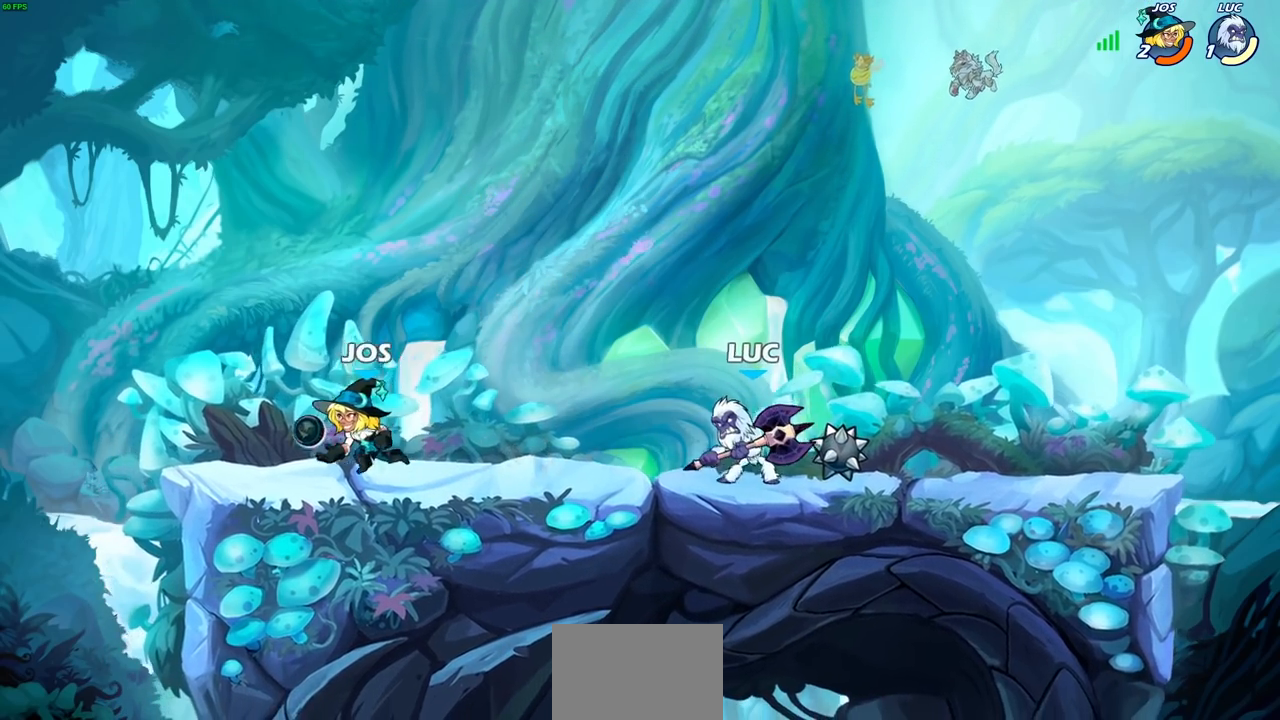
{"buttons": [], "left_stick": "center", "right_stick": "center", "events": [[17, "left_stick", "left"], [133, "R2", "down"], [183, "SQUARE", "down"], [283, "R2", "up"], [283, "SQUARE", "up"], [300, "left_stick", "center"]]}
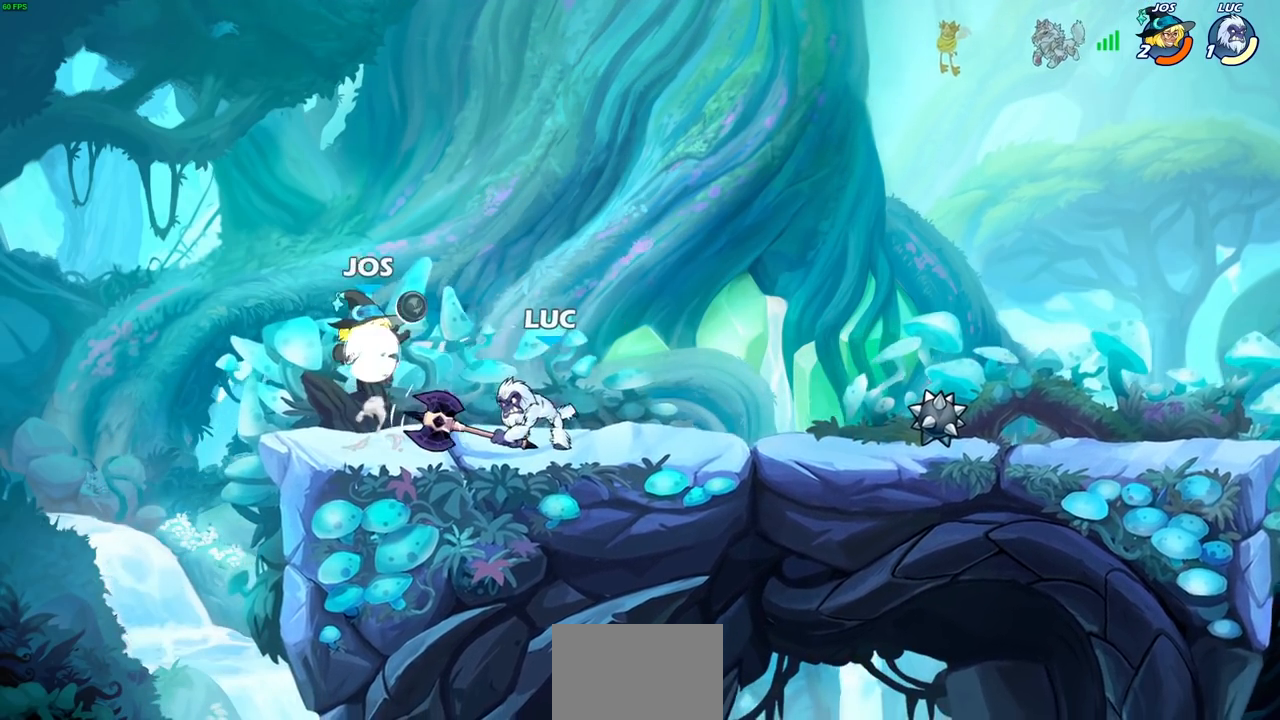
{"buttons": ["R2"], "left_stick": "up-right", "right_stick": "center", "events": [[283, "left_stick", "right"], [350, "CROSS", "down"], [367, "left_stick", "up-right"], [417, "R1", "down"], [417, "R2", "down"], [483, "CROSS", "up"], [483, "R1", "up"]]}
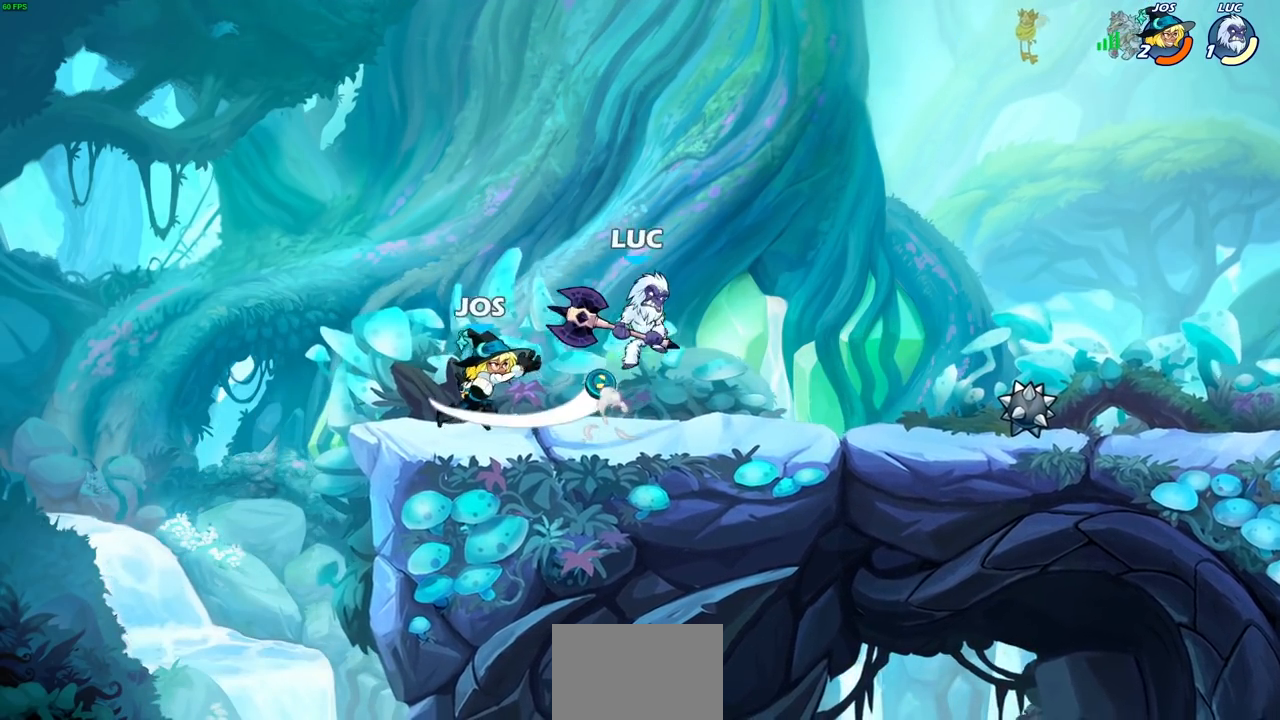
{"buttons": ["L3"], "left_stick": "left", "right_stick": "center", "events": [[33, "R1", "down"], [117, "left_stick", "up-left"], [133, "R1", "up"], [150, "R2", "up"], [183, "left_stick", "down-left"], [267, "SQUARE", "down"], [350, "SQUARE", "up"], [433, "L3", "down"], [433, "left_stick", "left"]]}
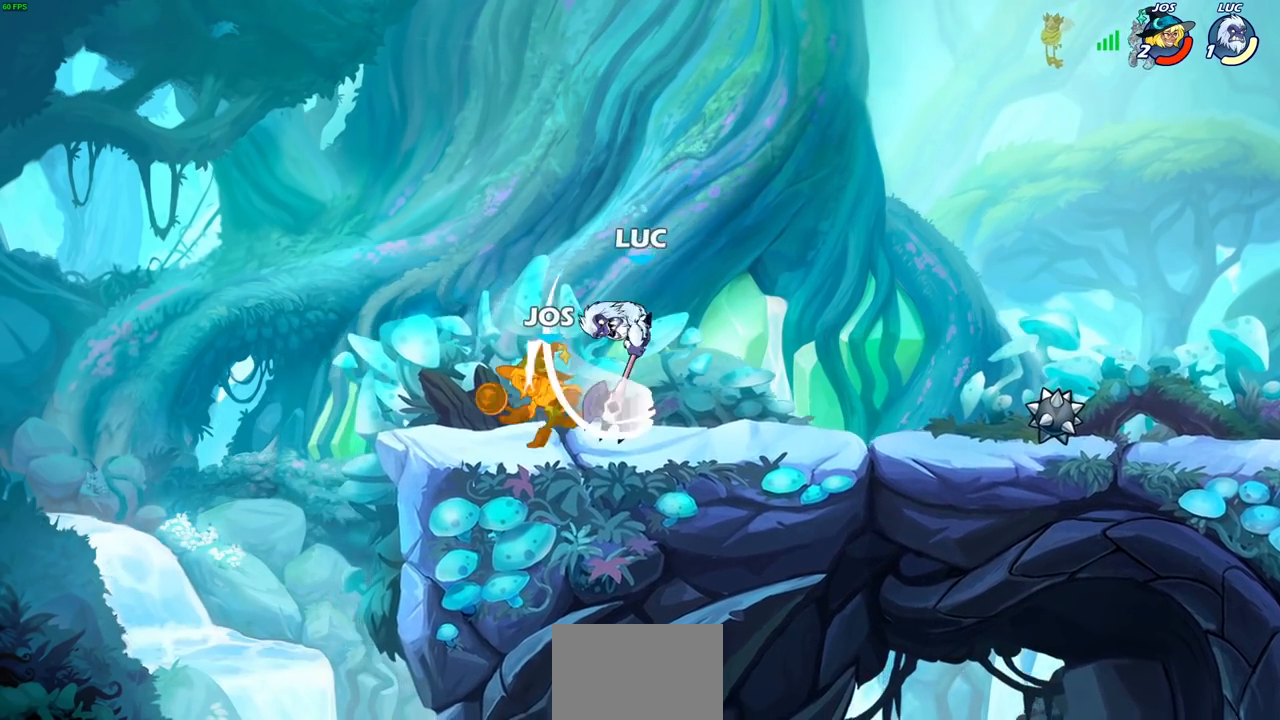
{"buttons": [], "left_stick": "center", "right_stick": "center", "events": [[67, "L3", "up"], [67, "left_stick", "down-left"], [250, "left_stick", "down"], [300, "SQUARE", "down"], [400, "SQUARE", "up"], [467, "left_stick", "center"]]}
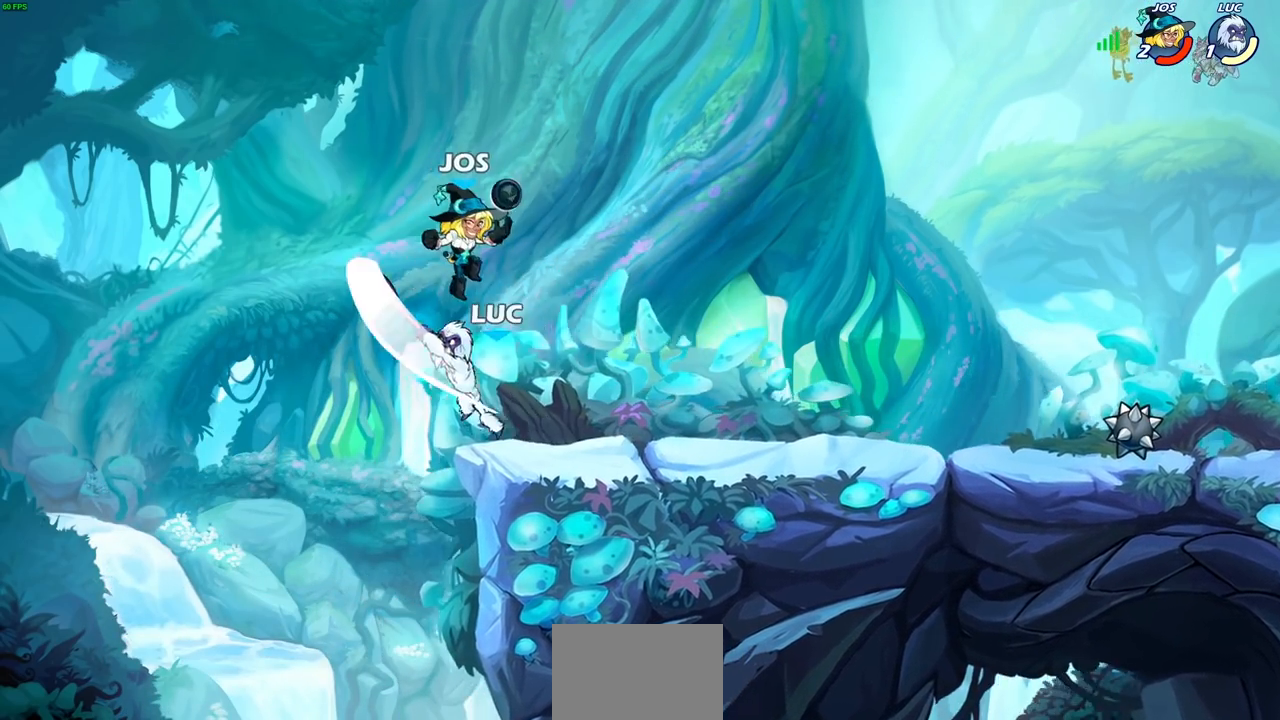
{"buttons": ["CROSS"], "left_stick": "center", "right_stick": "center", "events": [[367, "CROSS", "down"]]}
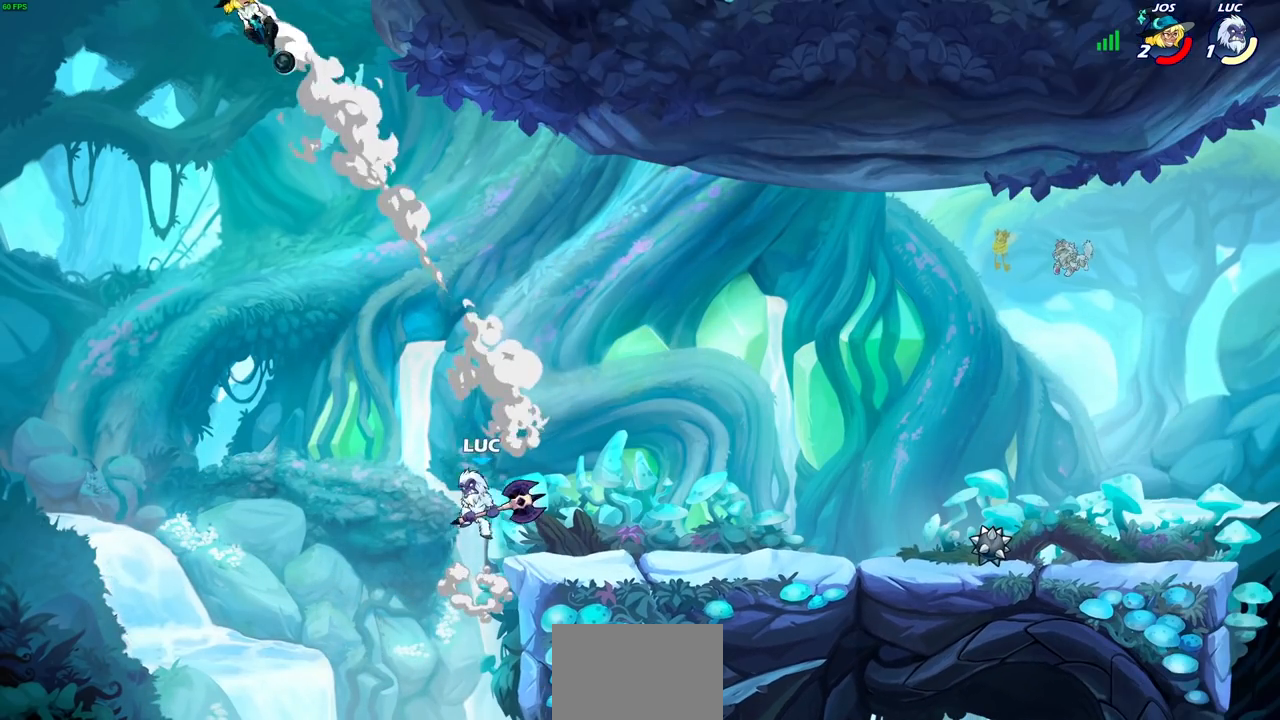
{"buttons": [], "left_stick": "center", "right_stick": "center", "events": [[17, "CROSS", "up"], [233, "CROSS", "down"], [350, "CIRCLE", "down"], [350, "CROSS", "up"], [467, "CIRCLE", "up"]]}
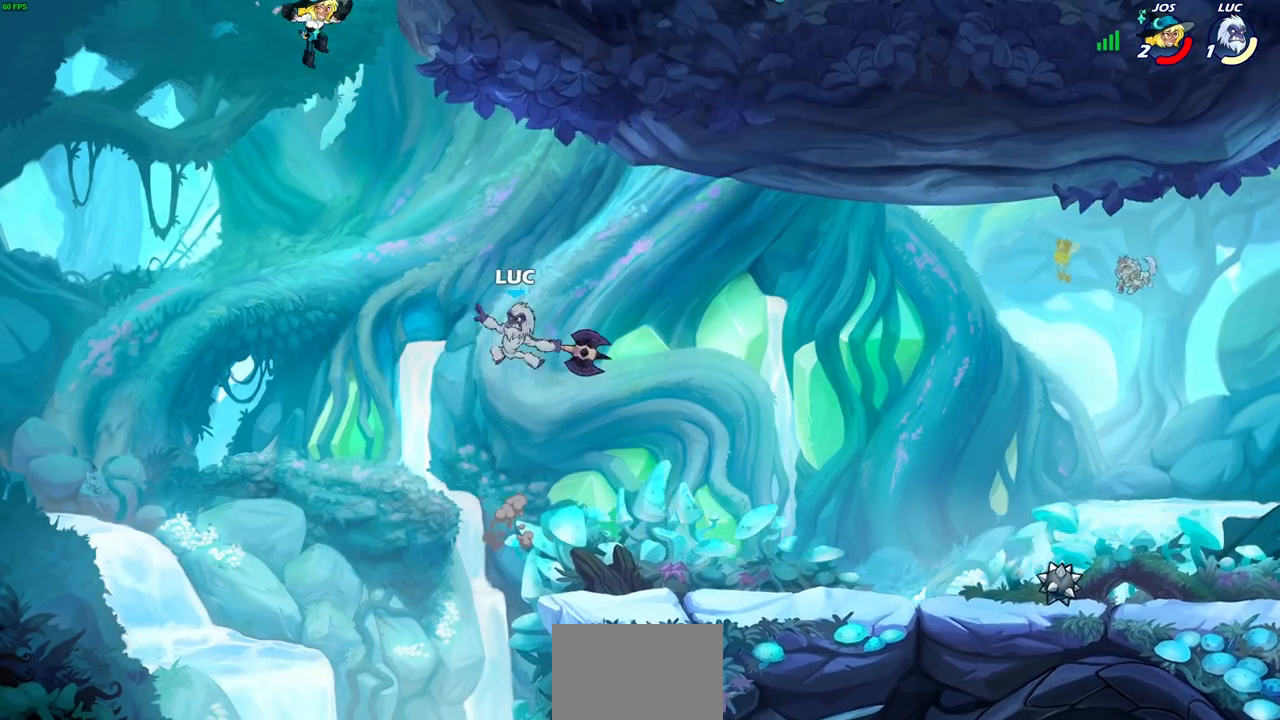
{"buttons": [], "left_stick": "right", "right_stick": "center", "events": [[267, "left_stick", "up-right"], [483, "left_stick", "right"]]}
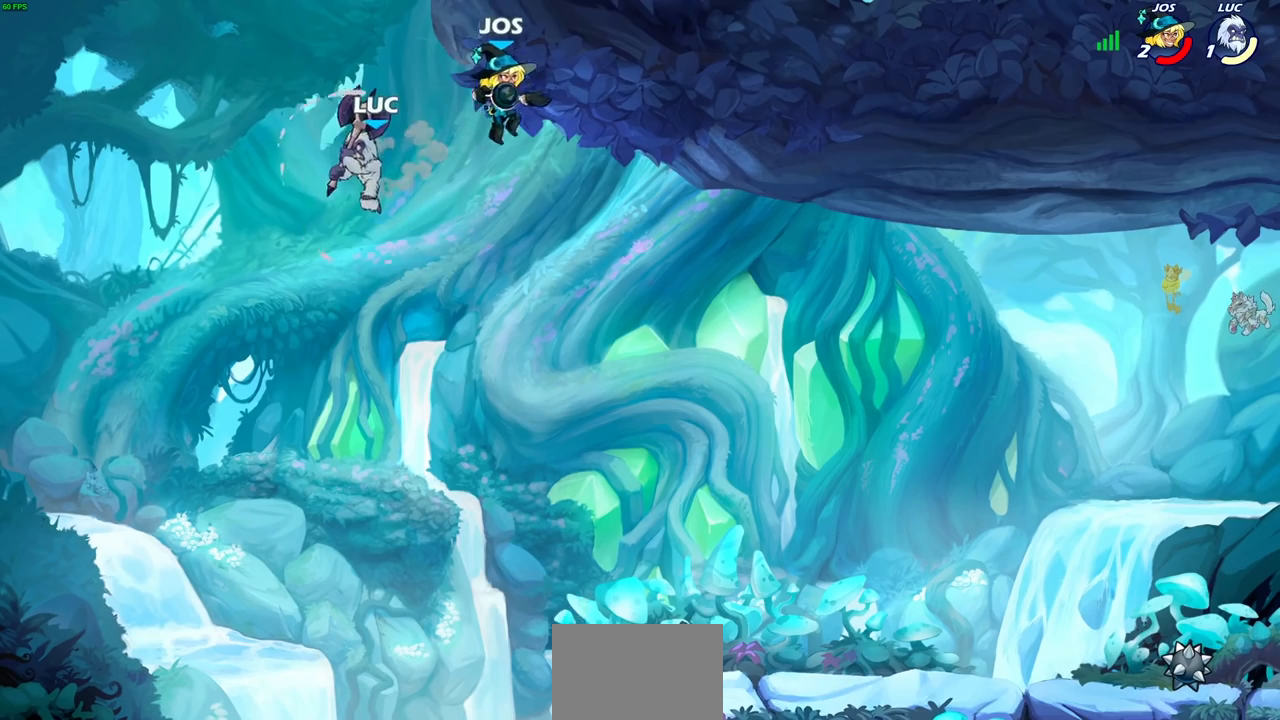
{"buttons": ["R2"], "left_stick": "right", "right_stick": "center", "events": [[317, "R2", "down"]]}
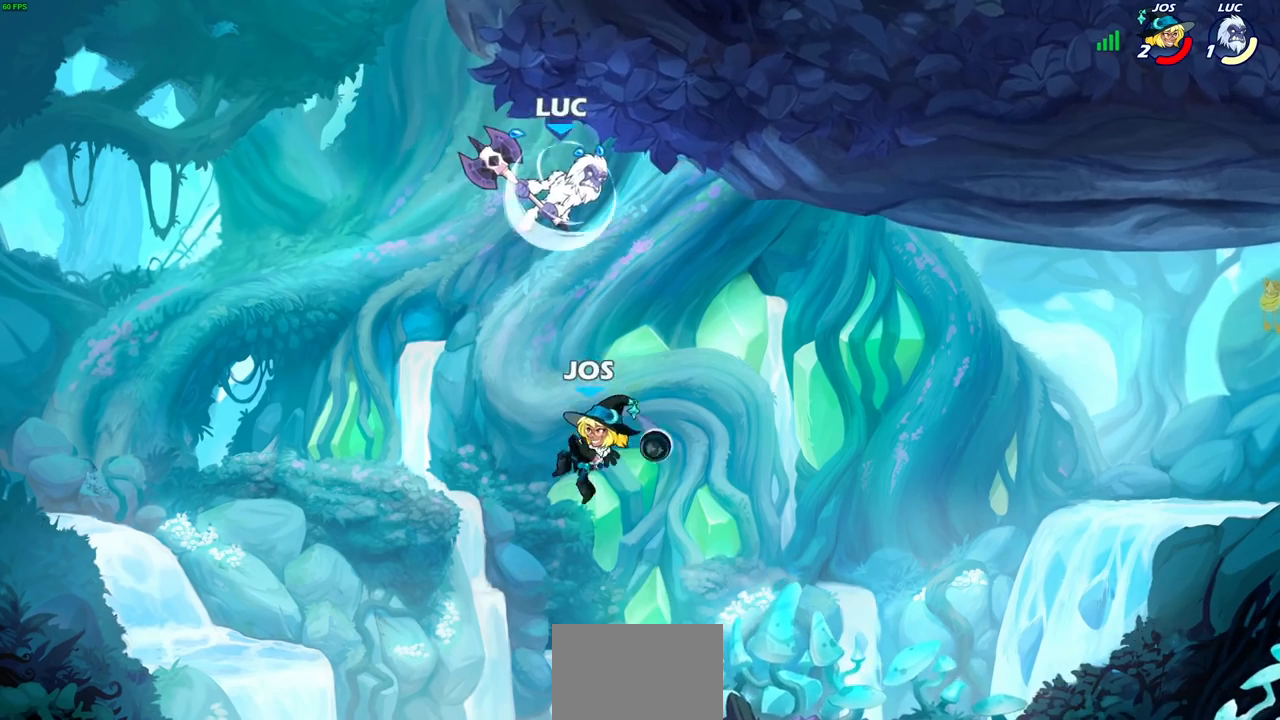
{"buttons": [], "left_stick": "down-left", "right_stick": "center", "events": [[33, "R2", "up"], [100, "left_stick", "down"], [333, "SQUARE", "down"], [333, "left_stick", "down-left"], [417, "SQUARE", "up"]]}
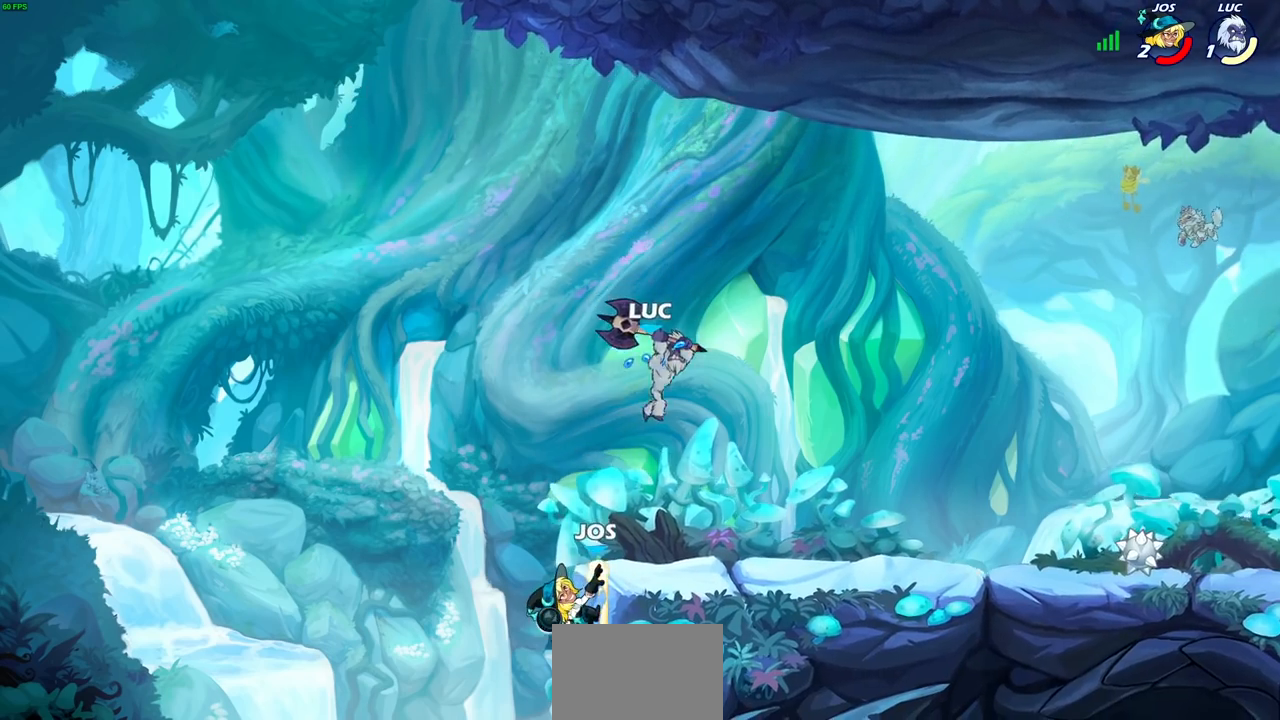
{"buttons": [], "left_stick": "right", "right_stick": "center", "events": [[150, "left_stick", "down-right"], [217, "left_stick", "right"]]}
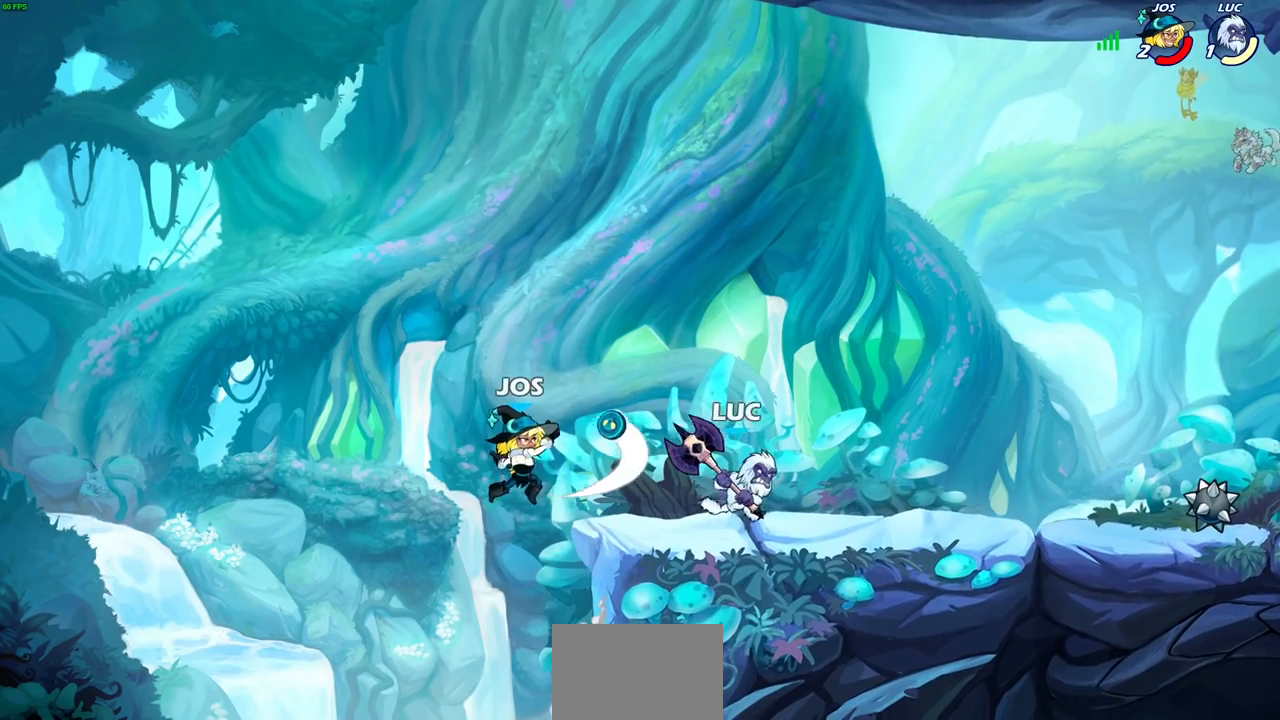
{"buttons": [], "left_stick": "left", "right_stick": "center", "events": [[100, "left_stick", "left"], [183, "CIRCLE", "down"], [200, "left_stick", "center"], [267, "CIRCLE", "up"], [383, "left_stick", "left"]]}
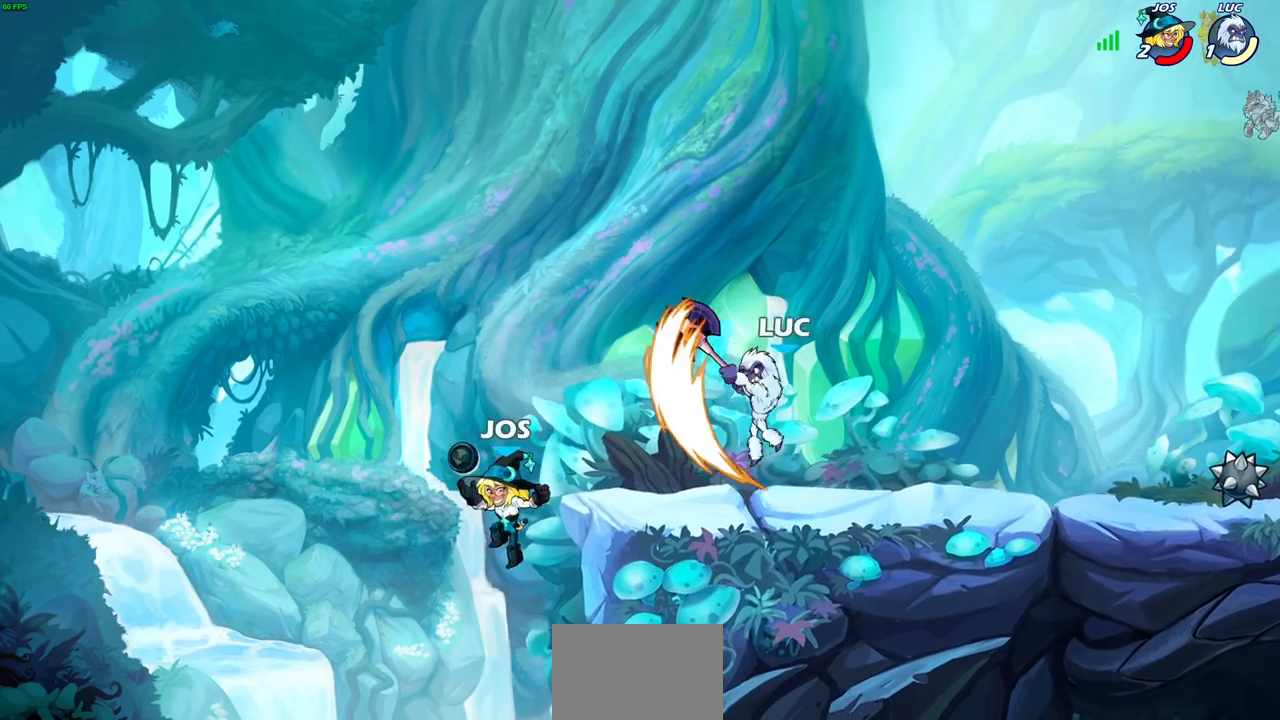
{"buttons": [], "left_stick": "down-left", "right_stick": "center", "events": [[100, "left_stick", "center"], [267, "left_stick", "left"], [433, "left_stick", "down-left"]]}
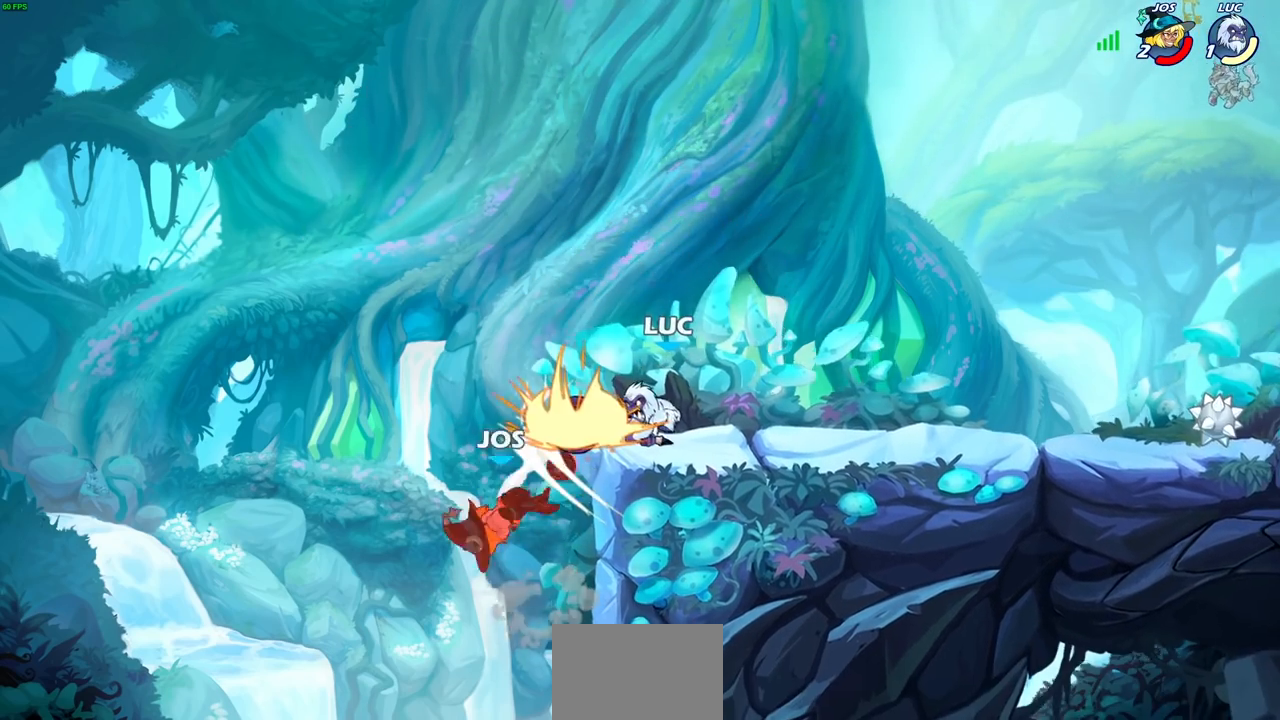
{"buttons": [], "left_stick": "center", "right_stick": "center", "events": [[83, "left_stick", "center"]]}
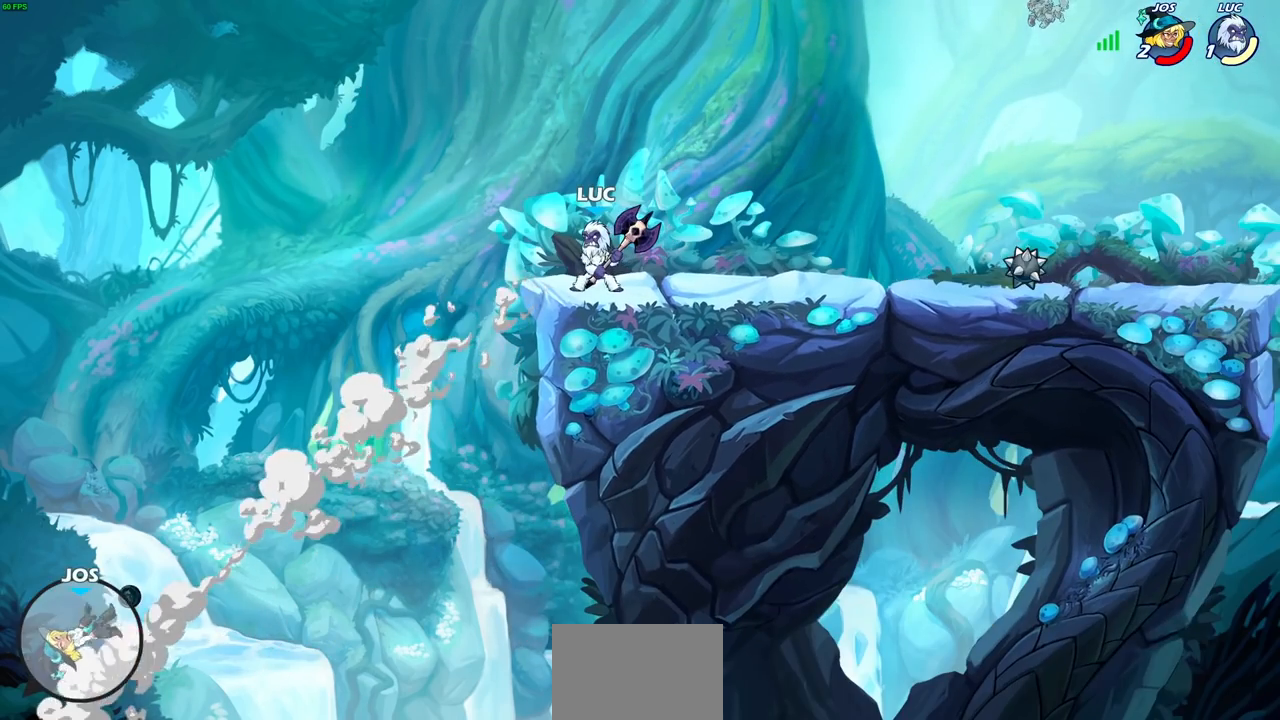
{"buttons": [], "left_stick": "right", "right_stick": "center", "events": [[233, "left_stick", "right"]]}
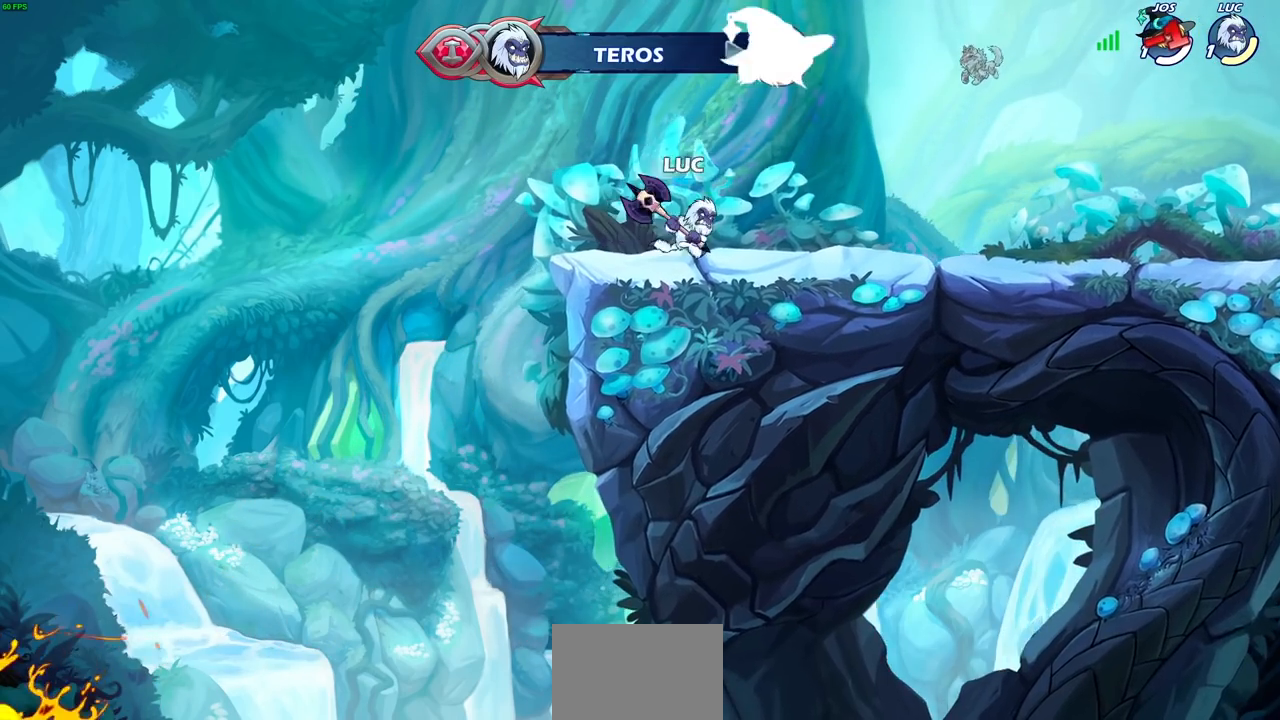
{"buttons": [], "left_stick": "center", "right_stick": "center", "events": [[167, "CROSS", "down"], [283, "CIRCLE", "down"], [283, "CROSS", "up"], [317, "left_stick", "center"], [400, "CIRCLE", "up"]]}
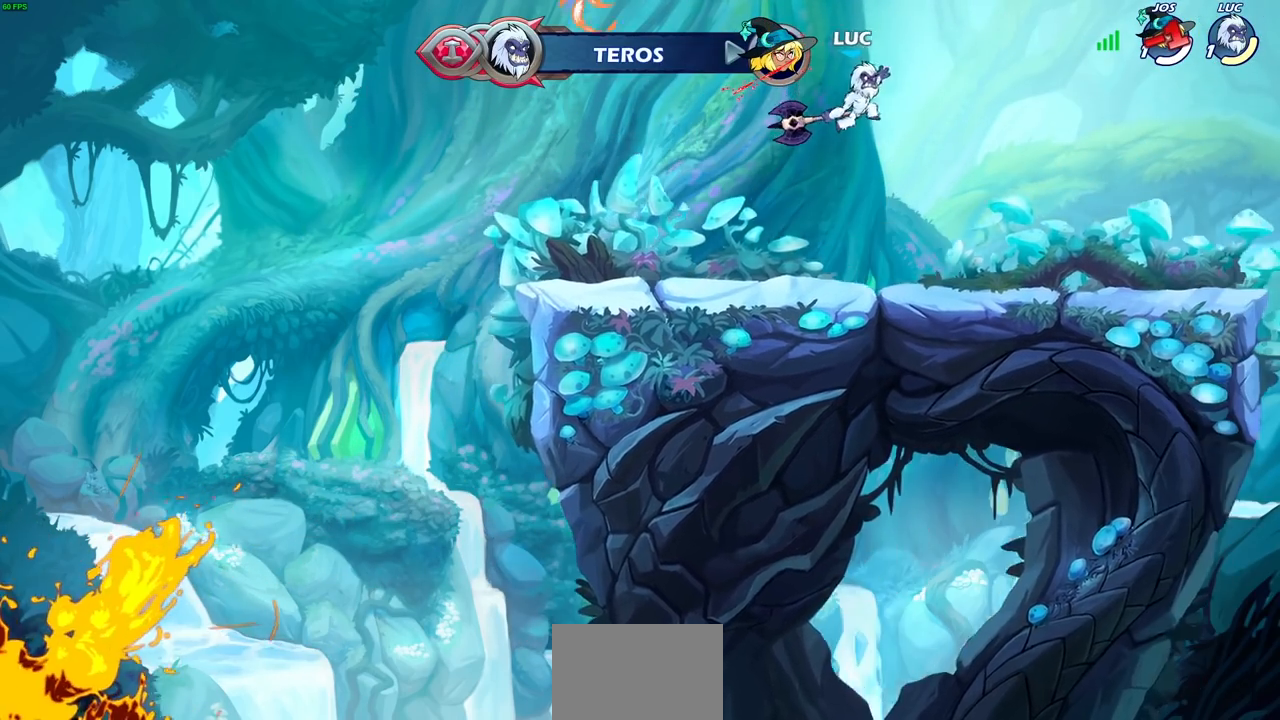
{"buttons": [], "left_stick": "left", "right_stick": "center", "events": [[483, "left_stick", "left"]]}
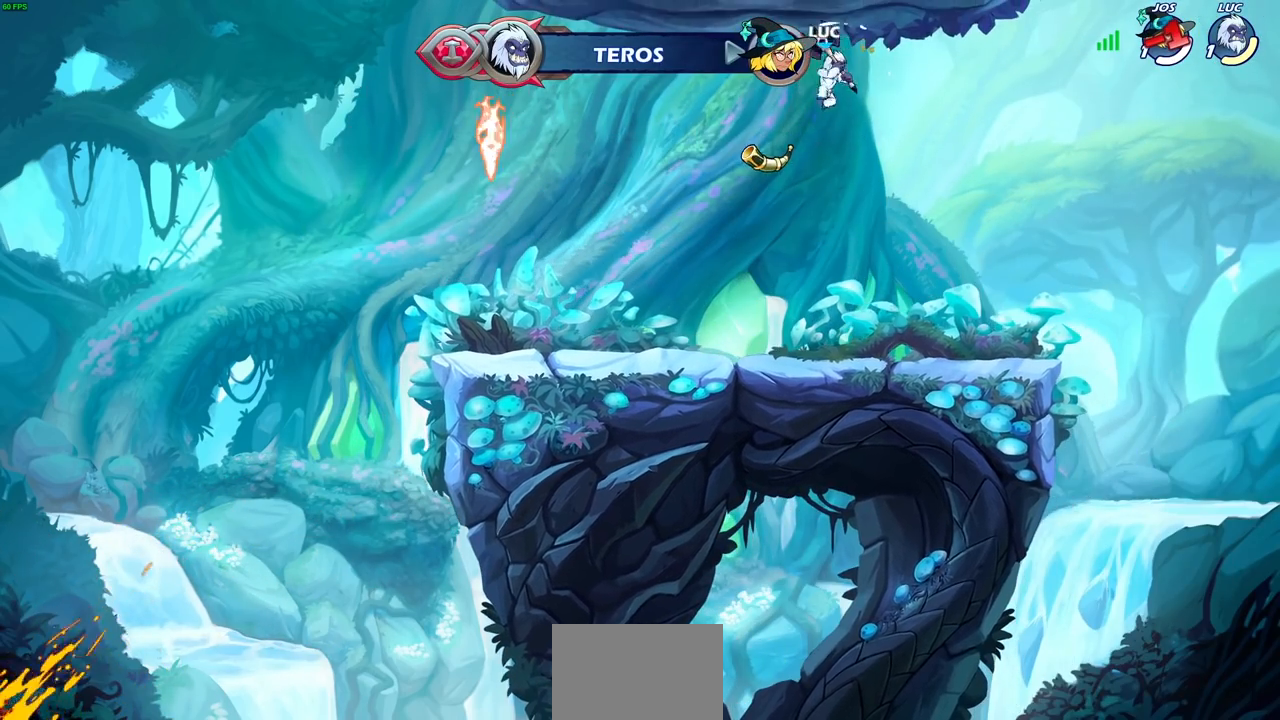
{"buttons": [], "left_stick": "center", "right_stick": "center", "events": [[150, "left_stick", "up"], [200, "R1", "down"], [267, "R1", "up"], [333, "left_stick", "center"]]}